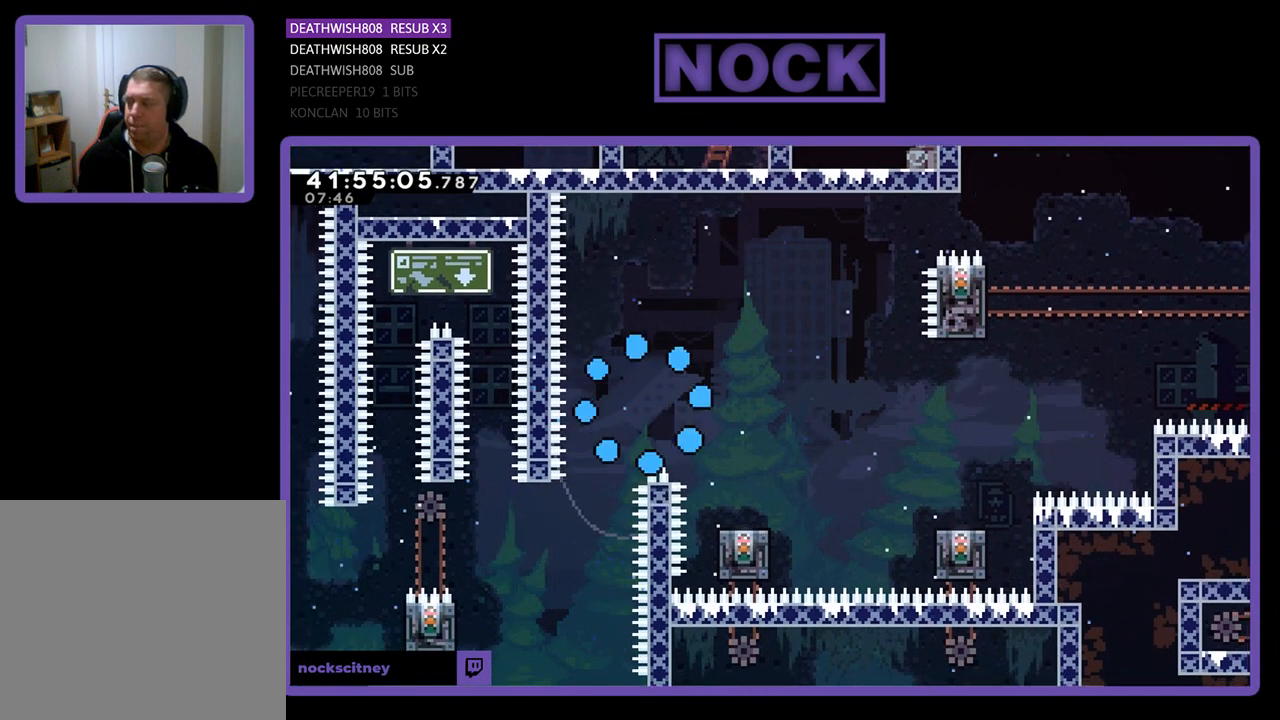
Gameplay with a controller (PlayStation layout); each line is a JSON object with the inputs held at the frame after it. "events" lists button and stick changes between this image and that frame as [ms after this image, input, new state], when the widget could be followed in between. Not read: right_stick.
{"buttons": [], "left_stick": "center", "events": []}
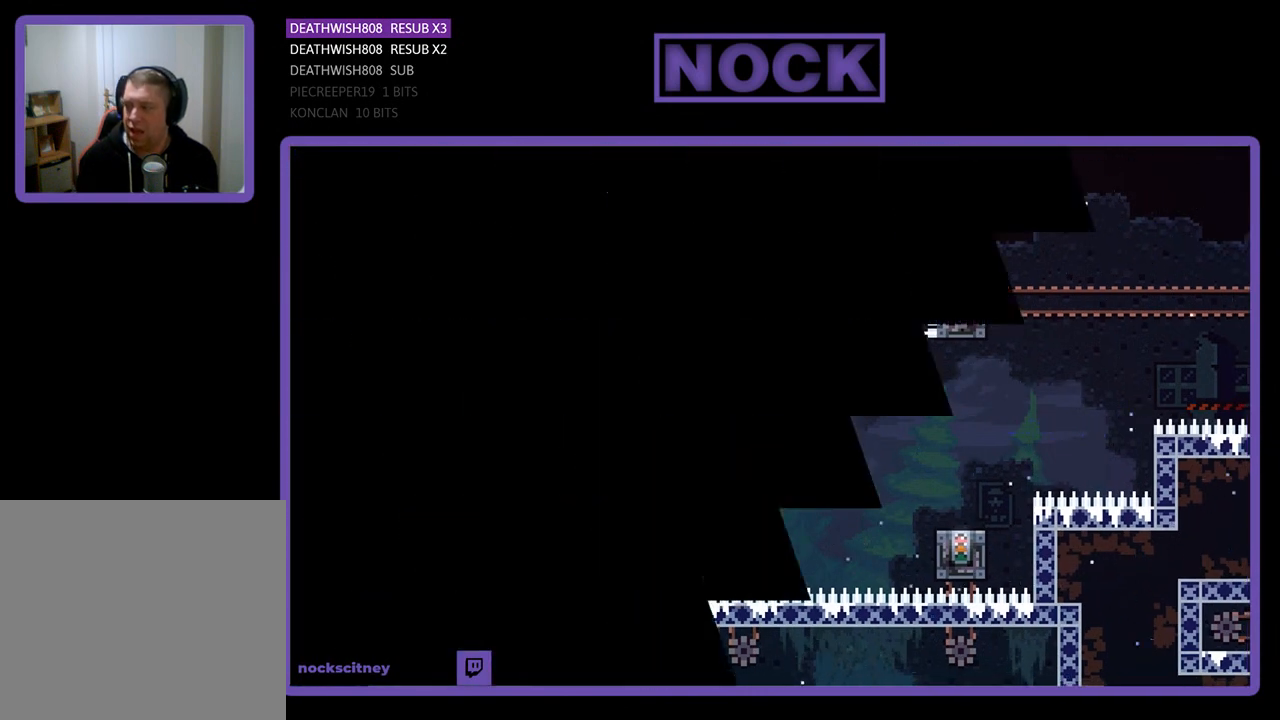
{"buttons": ["R2", "DPAD_RIGHT"], "left_stick": "center", "events": [[100, "R2", "down"], [500, "DPAD_RIGHT", "down"]]}
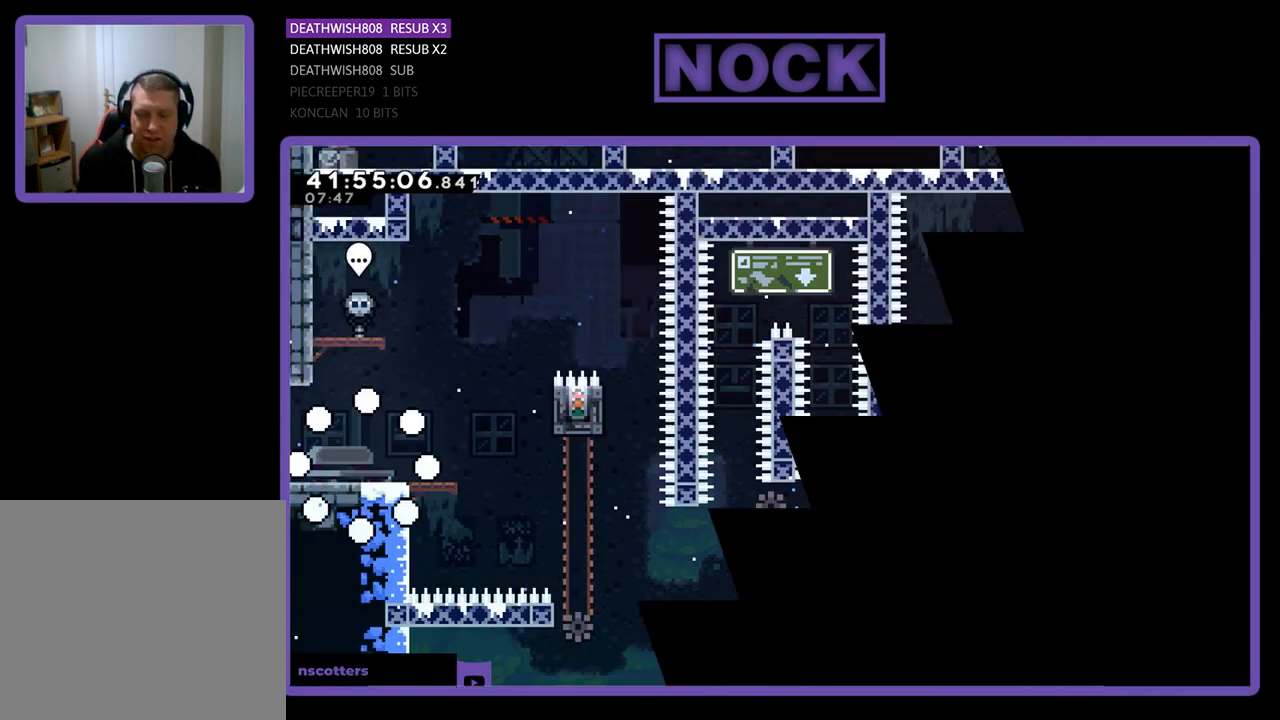
{"buttons": ["R2", "DPAD_RIGHT"], "left_stick": "center", "events": []}
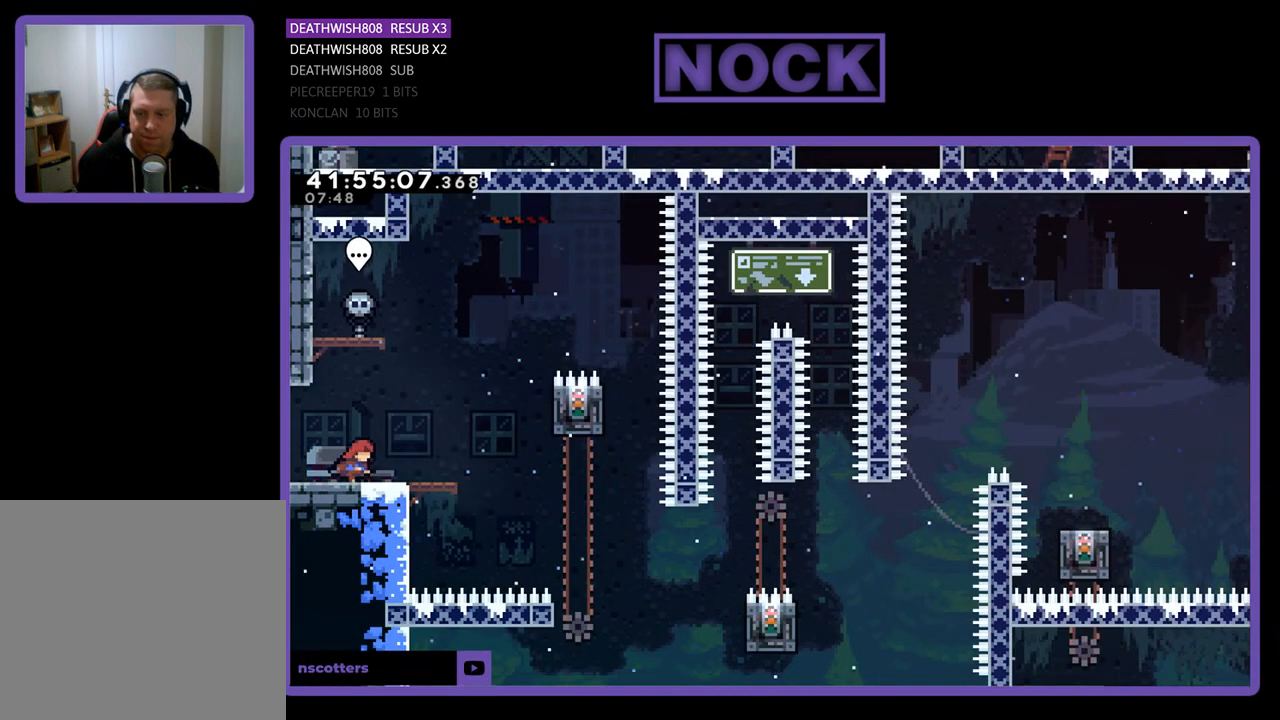
{"buttons": ["CROSS", "R2", "DPAD_RIGHT"], "left_stick": "center", "events": [[333, "CROSS", "down"]]}
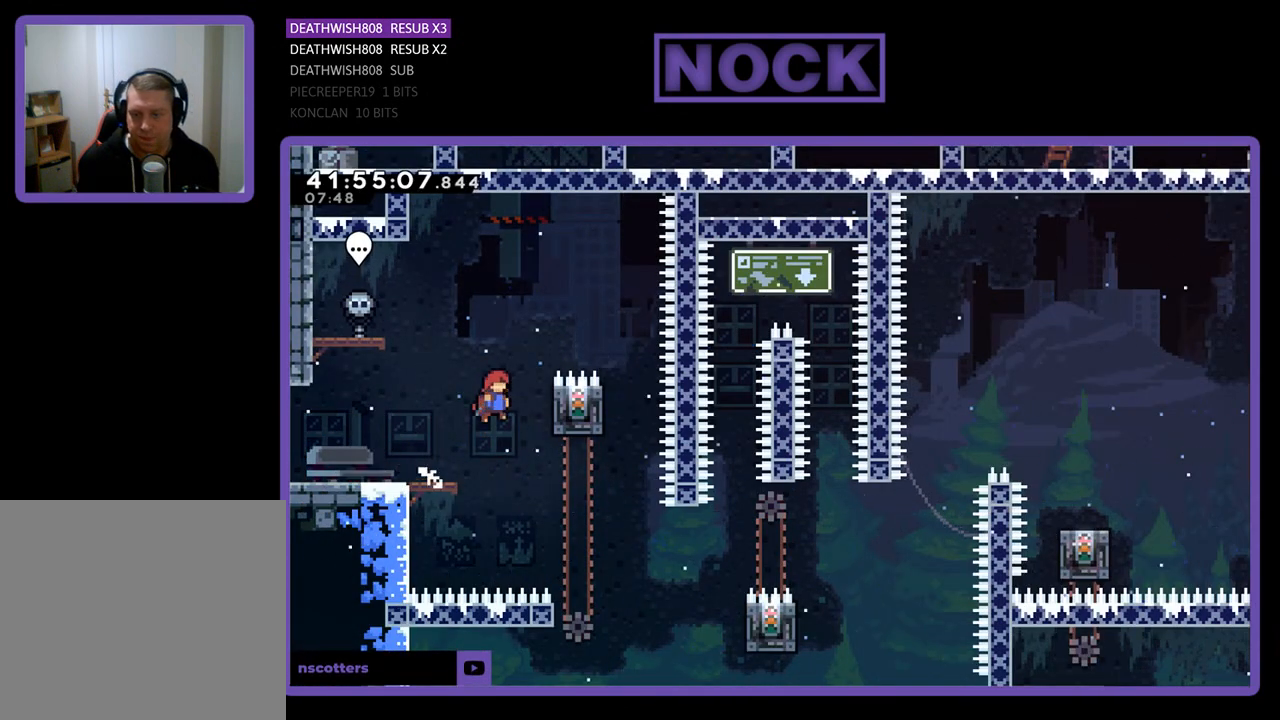
{"buttons": ["R2"], "left_stick": "center", "events": [[33, "CROSS", "up"], [300, "DPAD_RIGHT", "up"]]}
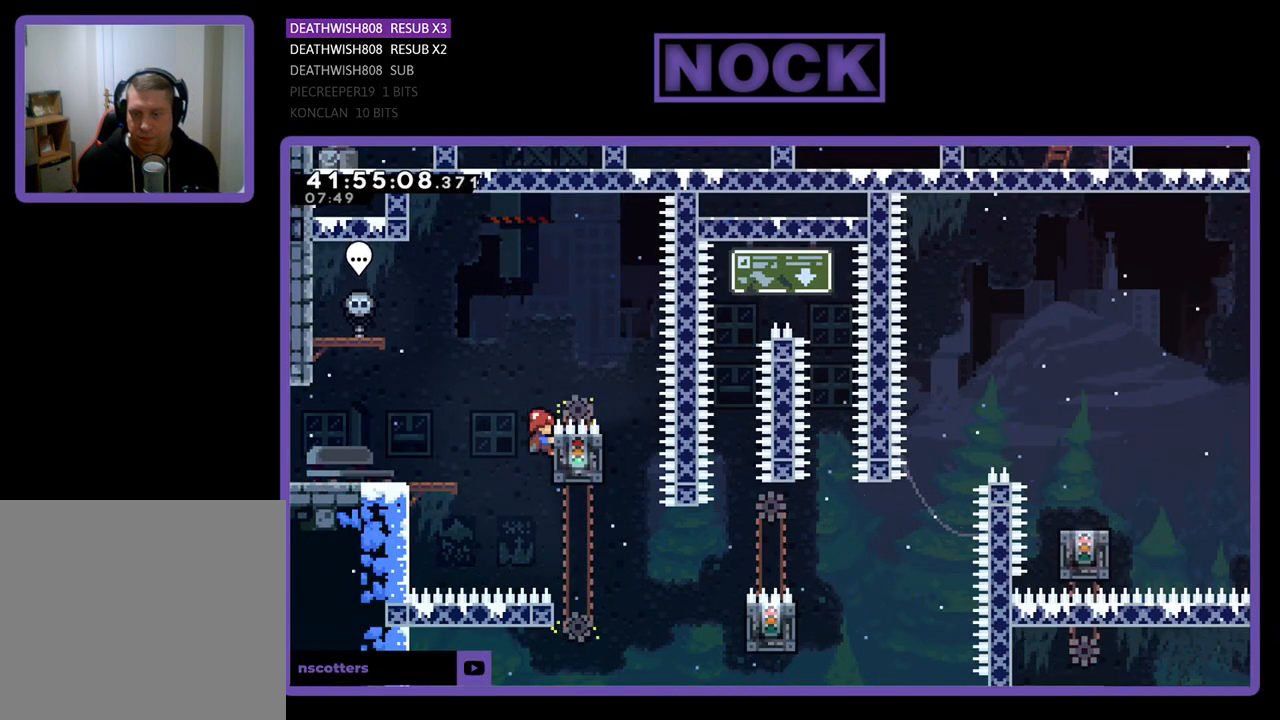
{"buttons": ["R2"], "left_stick": "center", "events": [[67, "CROSS", "down"], [100, "DPAD_RIGHT", "down"], [267, "CROSS", "up"], [400, "DPAD_RIGHT", "up"]]}
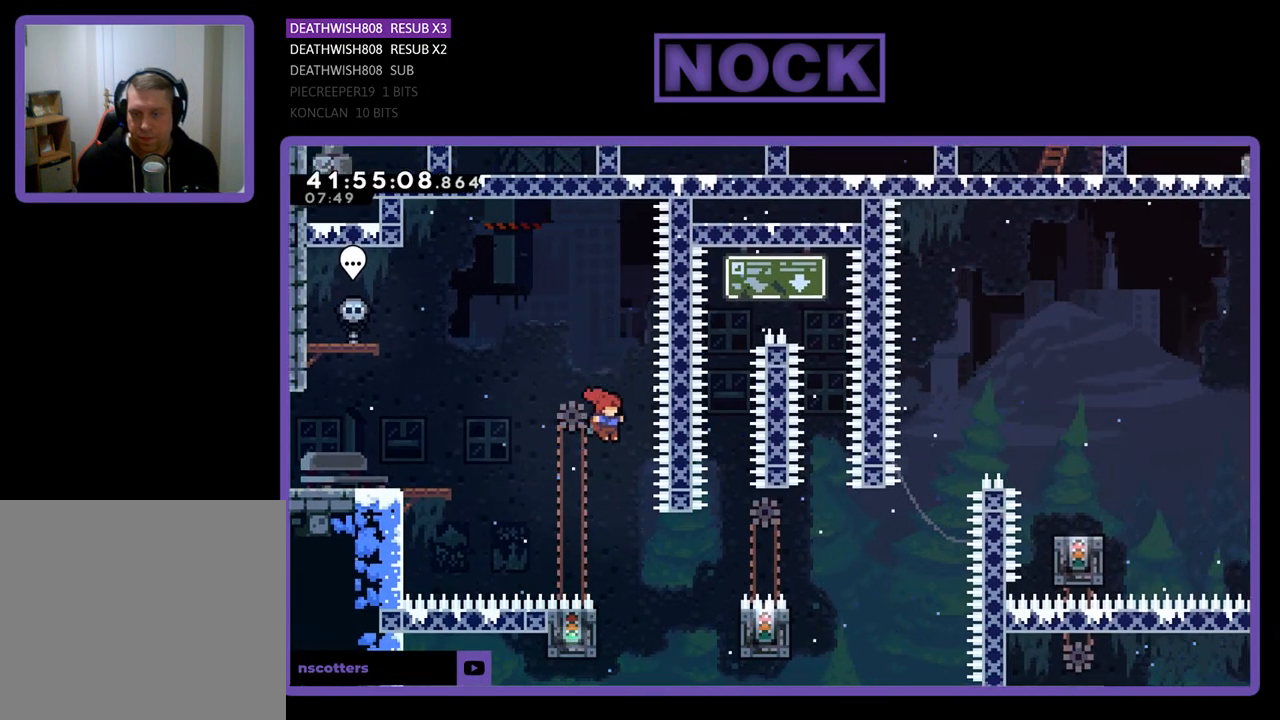
{"buttons": ["R2"], "left_stick": "center", "events": []}
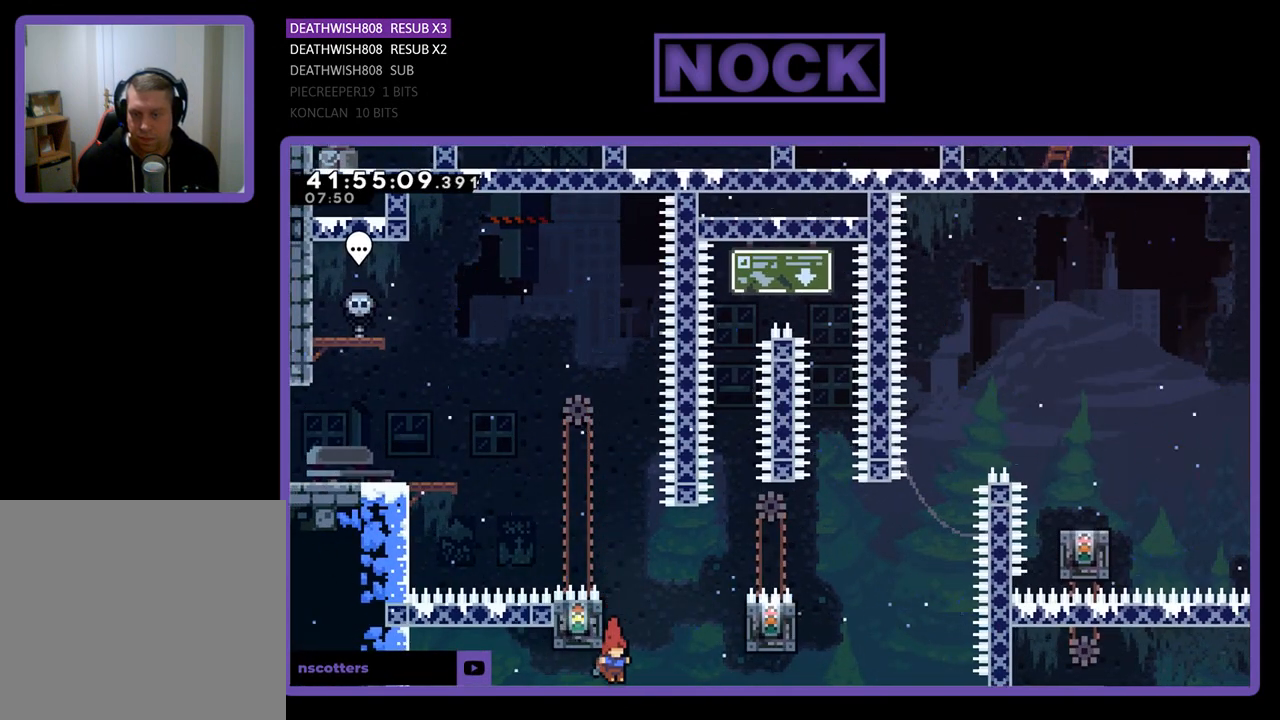
{"buttons": [], "left_stick": "center", "events": [[267, "DPAD_UP", "down"], [367, "DPAD_RIGHT", "down"], [433, "DPAD_RIGHT", "up"], [433, "DPAD_UP", "up"], [433, "R2", "up"]]}
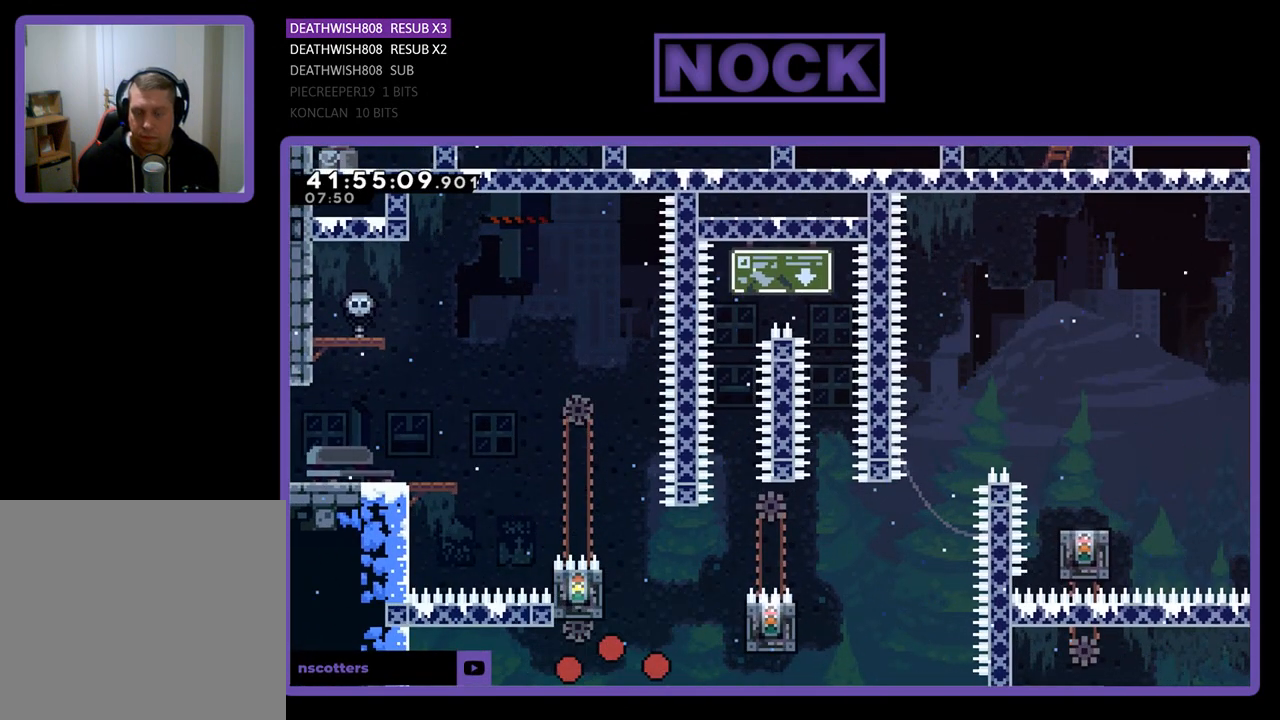
{"buttons": [], "left_stick": "center", "events": []}
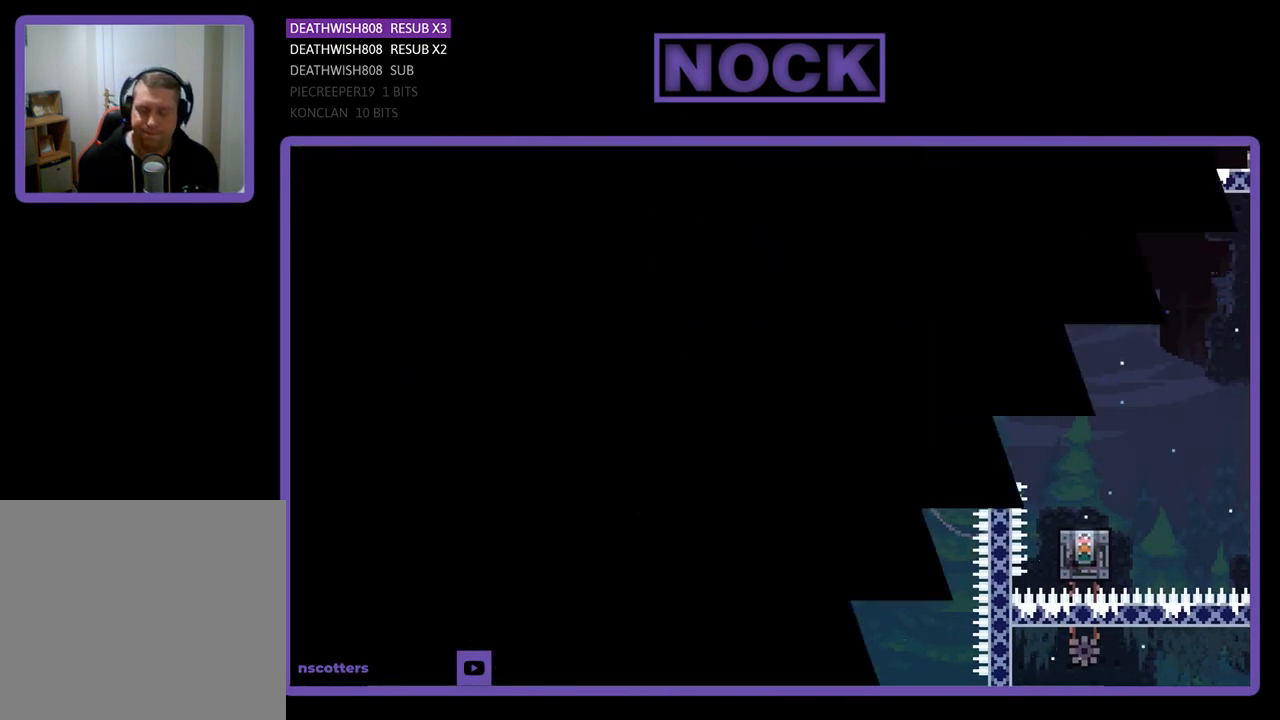
{"buttons": ["R2"], "left_stick": "center", "events": [[233, "R2", "down"]]}
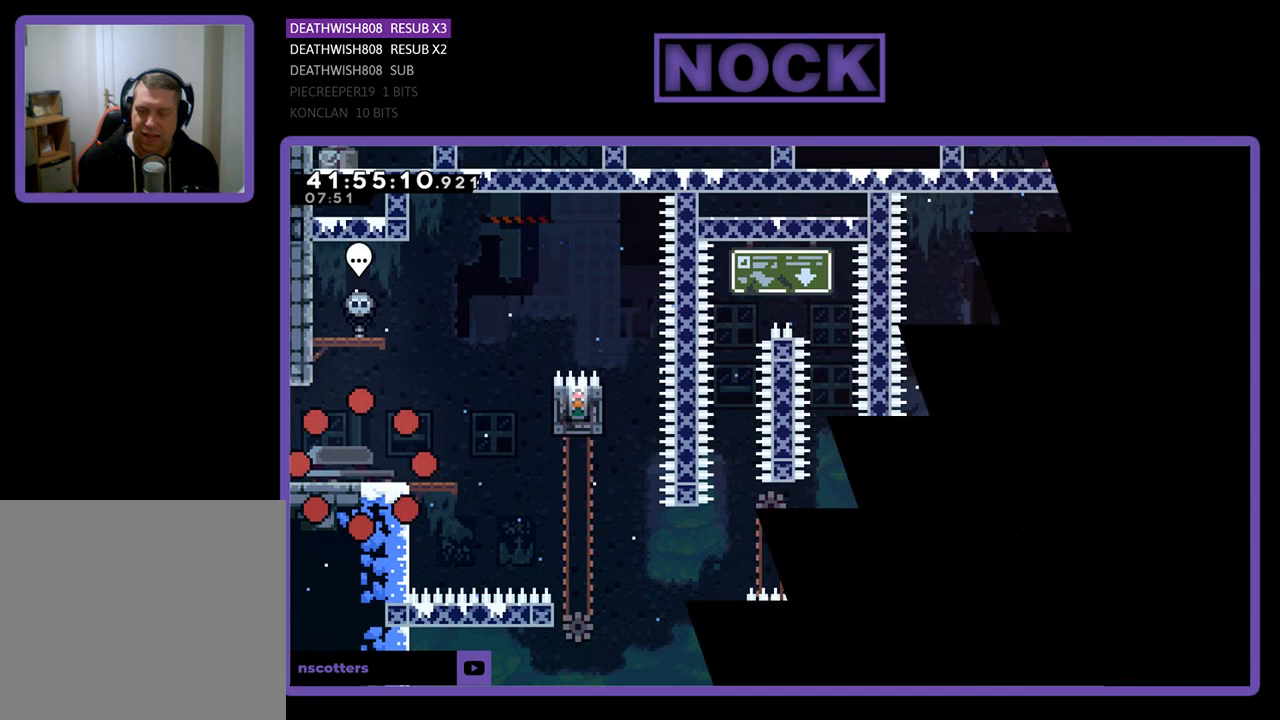
{"buttons": ["R2", "DPAD_RIGHT"], "left_stick": "center", "events": [[33, "DPAD_RIGHT", "down"]]}
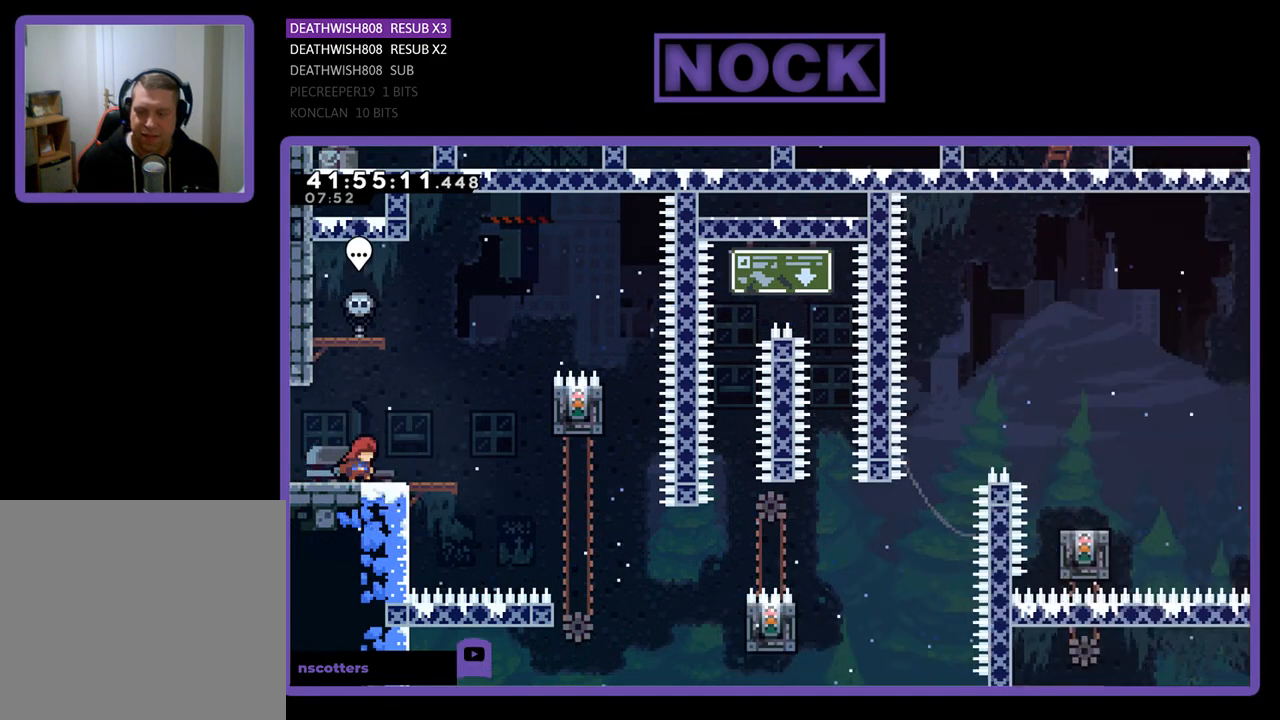
{"buttons": ["CROSS", "R2", "DPAD_RIGHT"], "left_stick": "center", "events": [[333, "CROSS", "down"]]}
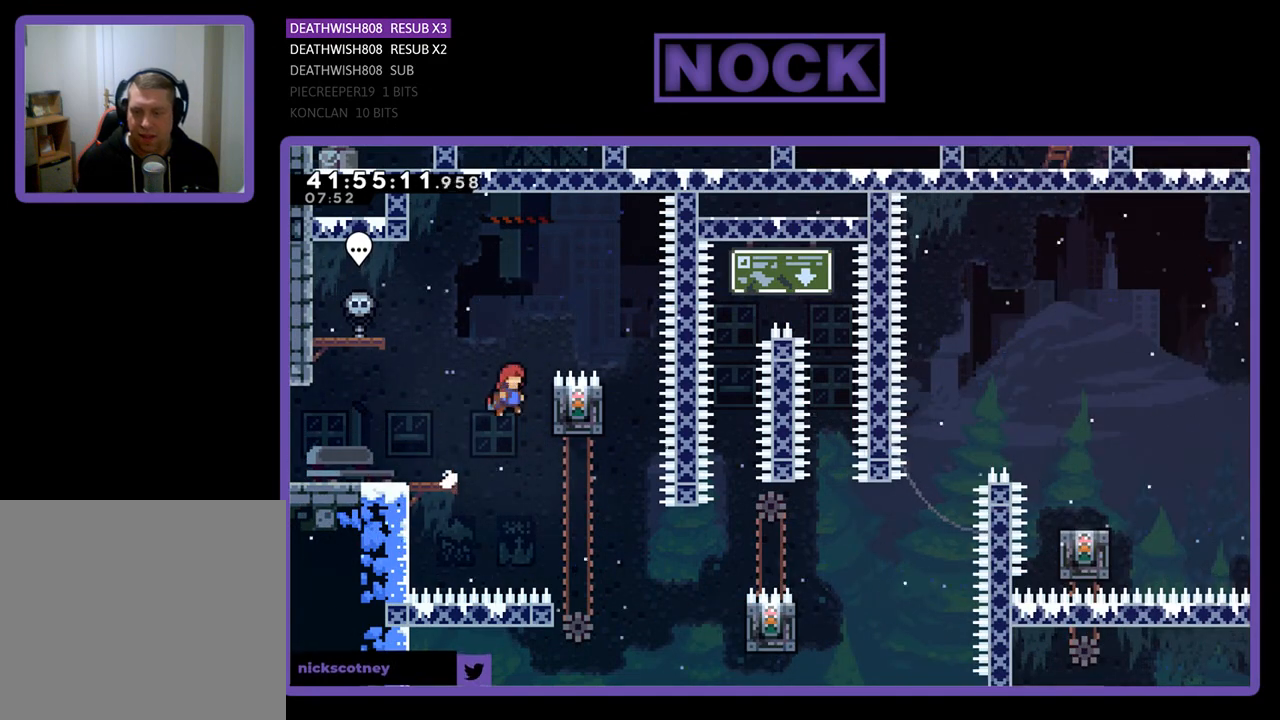
{"buttons": ["R2"], "left_stick": "center", "events": [[33, "CROSS", "up"], [233, "DPAD_RIGHT", "up"]]}
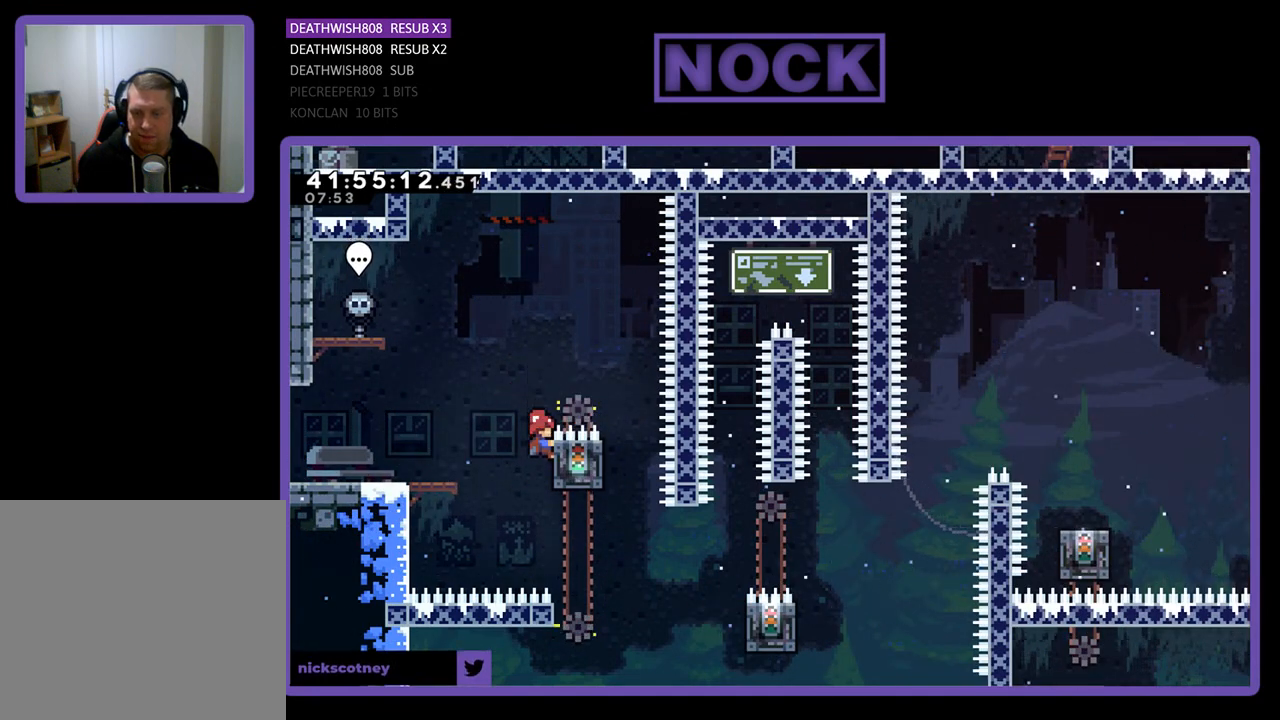
{"buttons": ["R2"], "left_stick": "center", "events": [[100, "CROSS", "down"], [100, "DPAD_RIGHT", "down"], [267, "CROSS", "up"], [467, "DPAD_RIGHT", "up"]]}
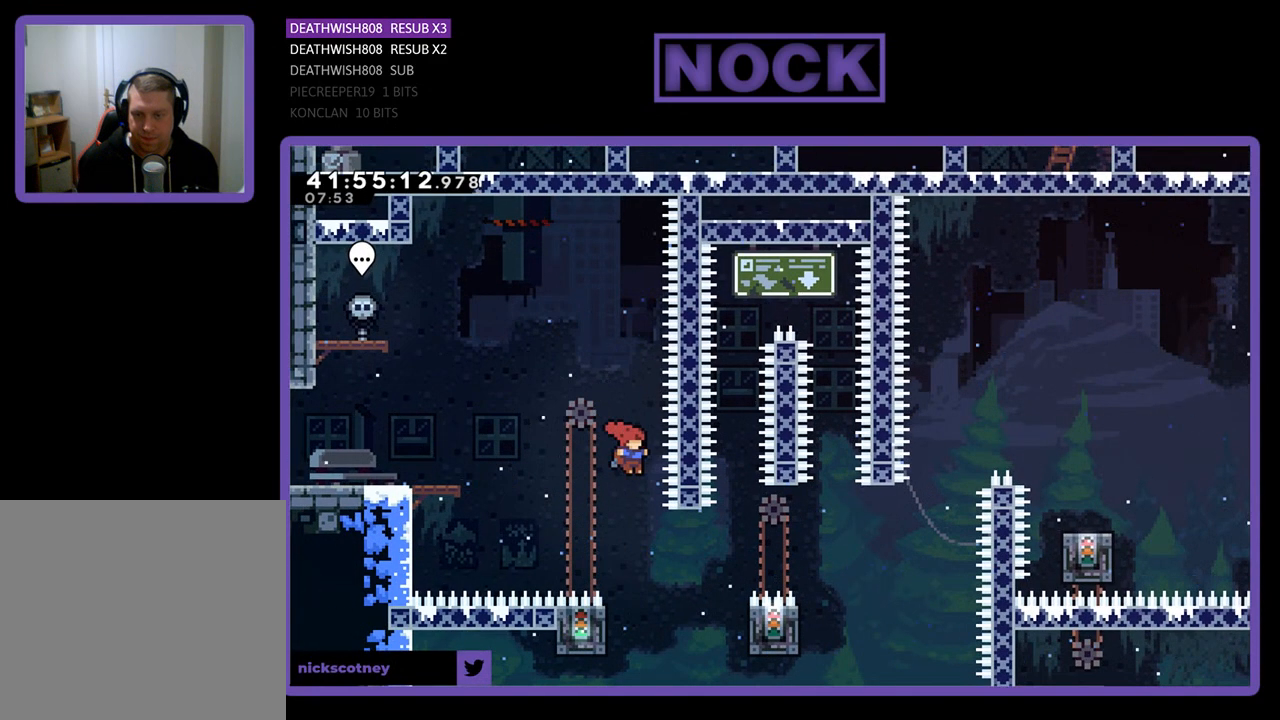
{"buttons": ["R2", "DPAD_UP", "DPAD_LEFT"], "left_stick": "center", "events": [[333, "DPAD_LEFT", "down"], [433, "DPAD_UP", "down"]]}
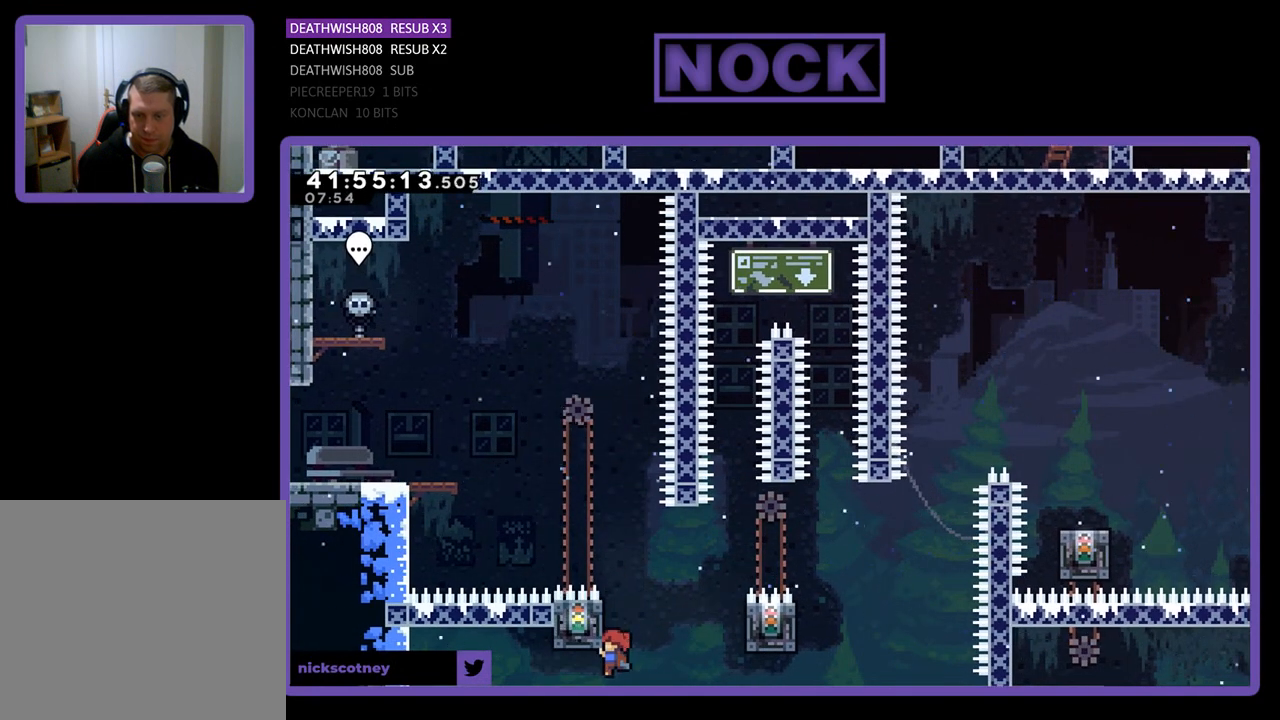
{"buttons": ["R2", "DPAD_RIGHT"], "left_stick": "center", "events": [[100, "DPAD_LEFT", "up"], [333, "DPAD_UP", "up"], [367, "DPAD_RIGHT", "down"], [367, "DPAD_UP", "down"], [400, "DPAD_UP", "up"]]}
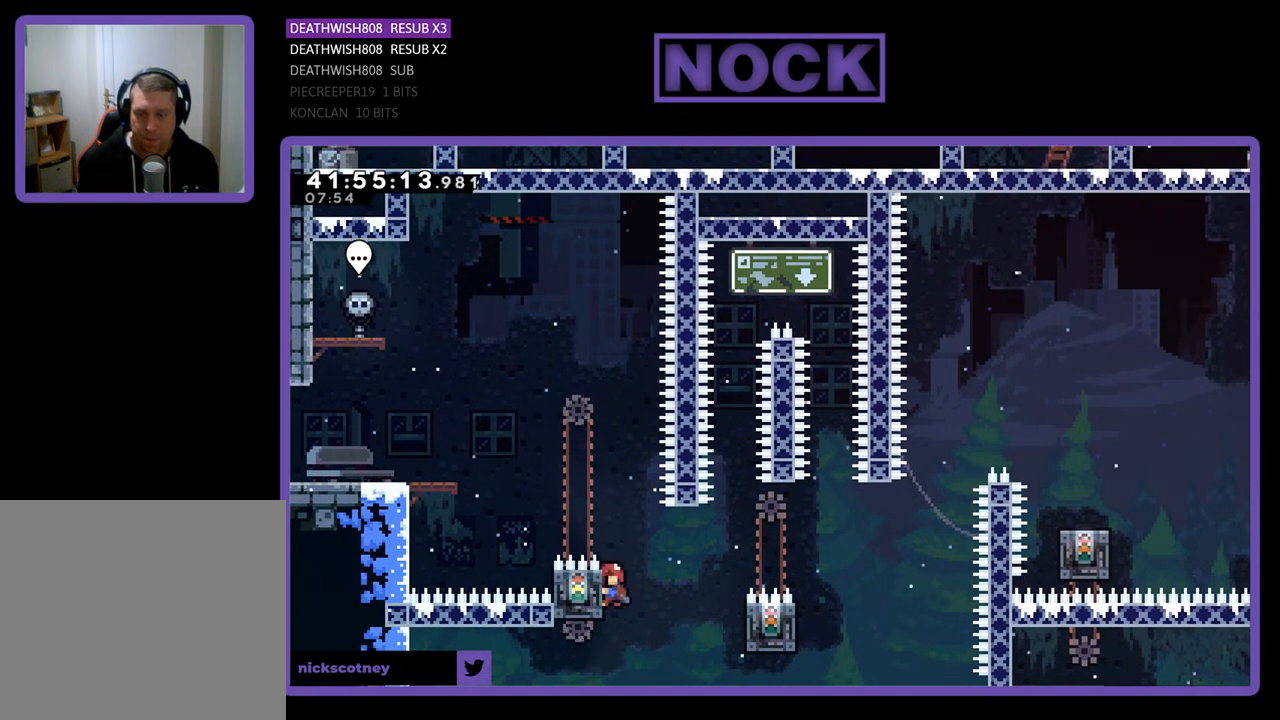
{"buttons": ["R2", "DPAD_RIGHT"], "left_stick": "center", "events": [[33, "CROSS", "down"], [33, "DPAD_DOWN", "down"], [133, "CROSS", "up"], [167, "DPAD_DOWN", "up"]]}
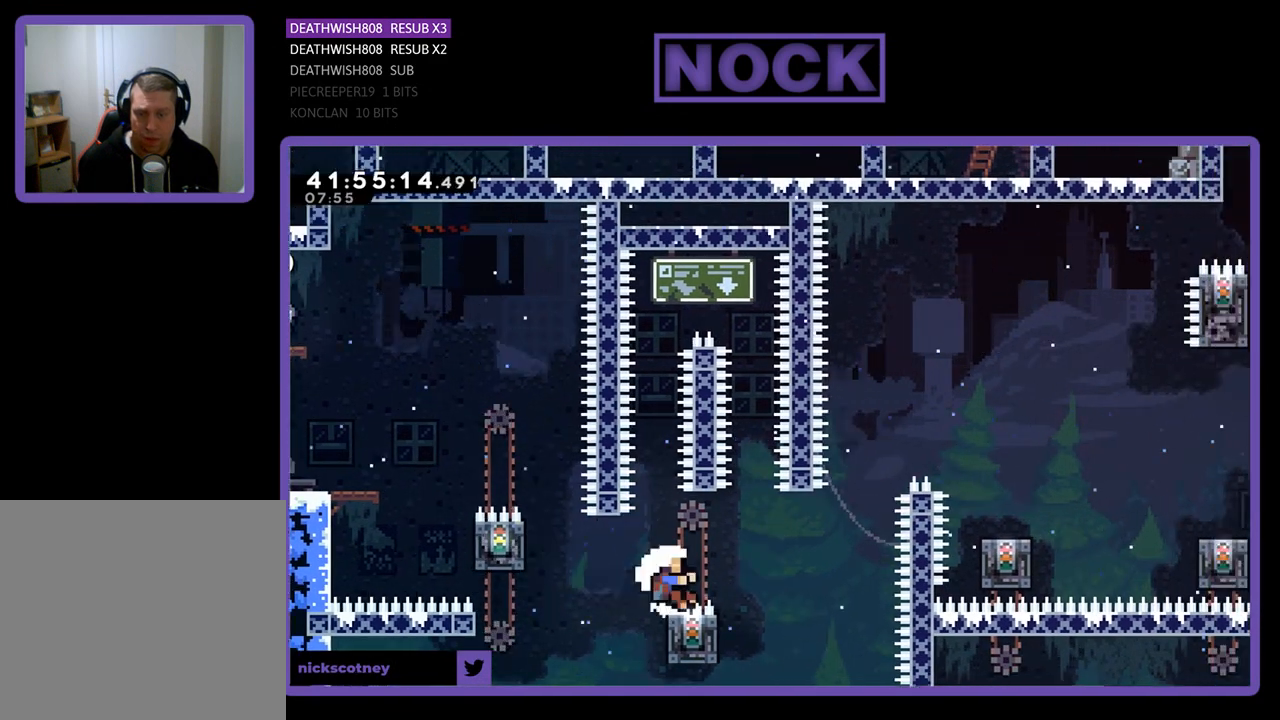
{"buttons": [], "left_stick": "center", "events": [[100, "DPAD_RIGHT", "up"], [400, "R2", "up"]]}
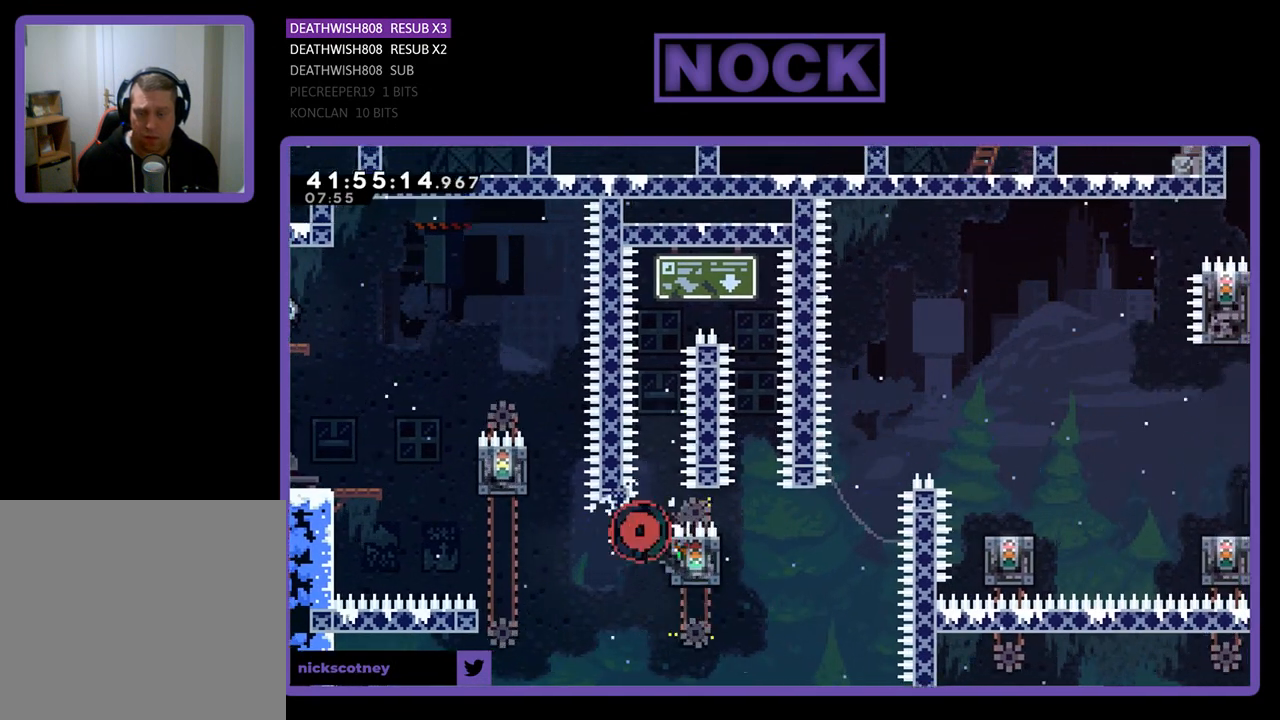
{"buttons": [], "left_stick": "center", "events": []}
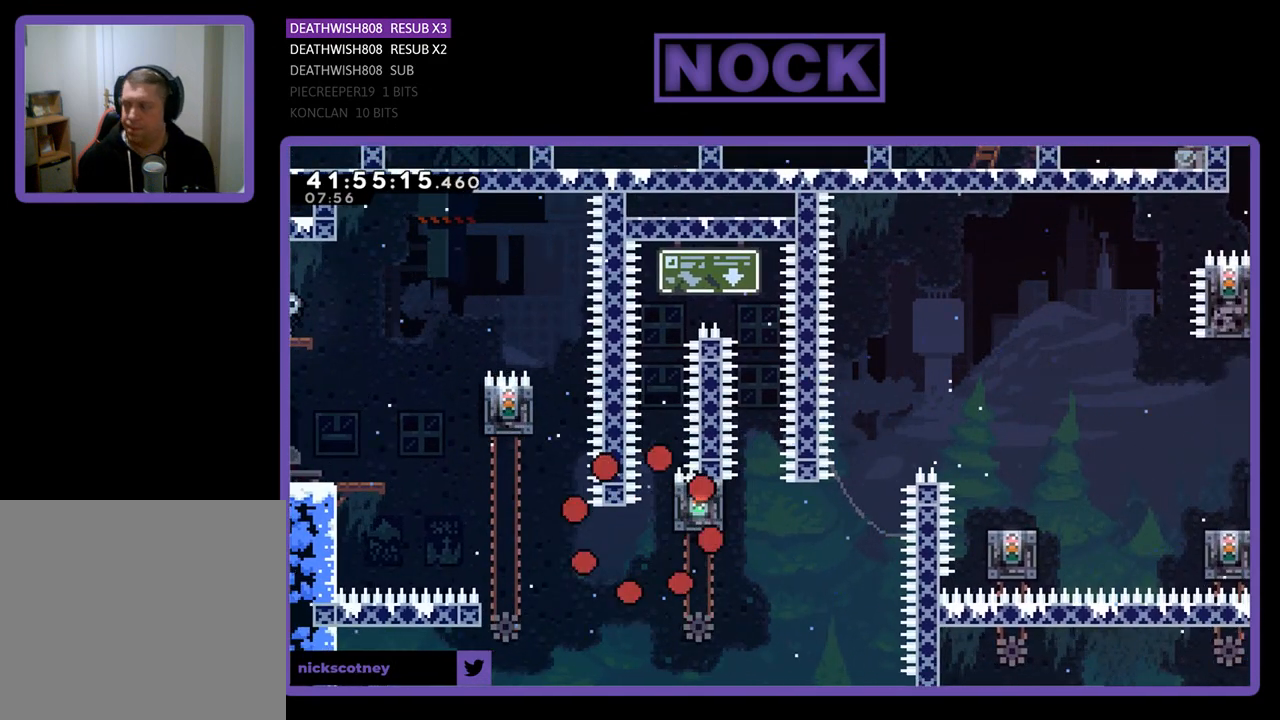
{"buttons": [], "left_stick": "center", "events": []}
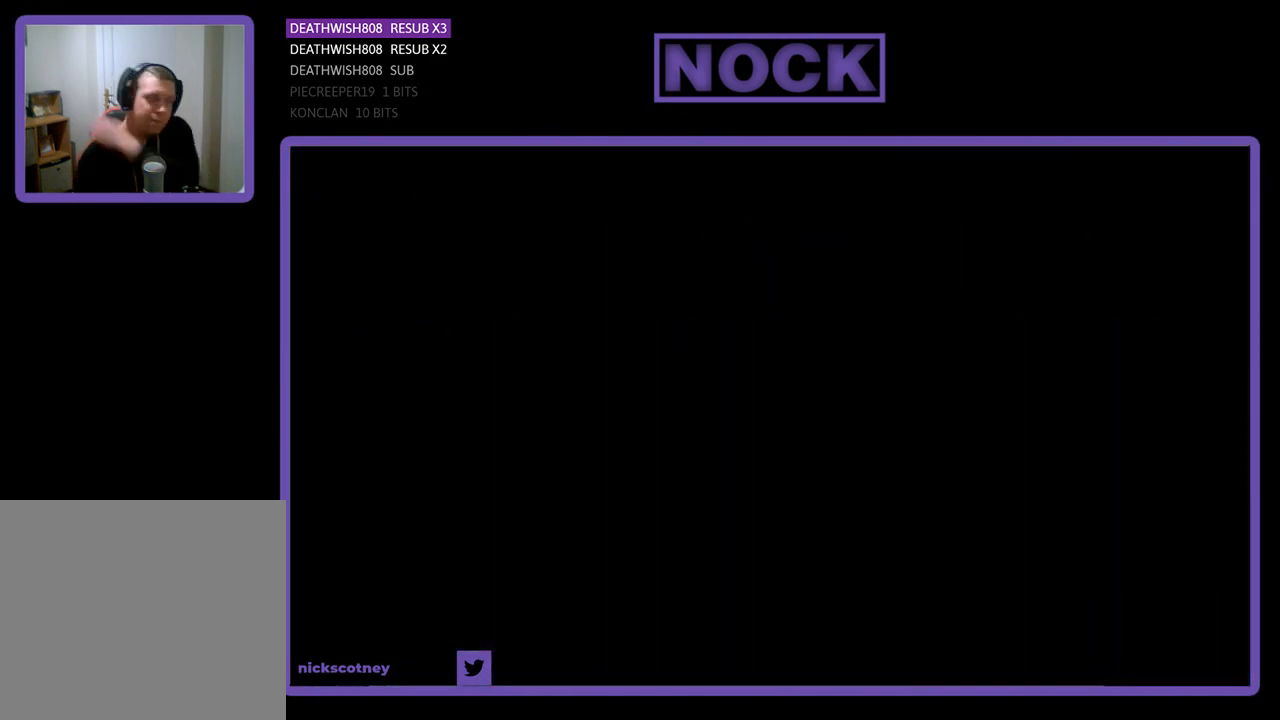
{"buttons": [], "left_stick": "center", "events": []}
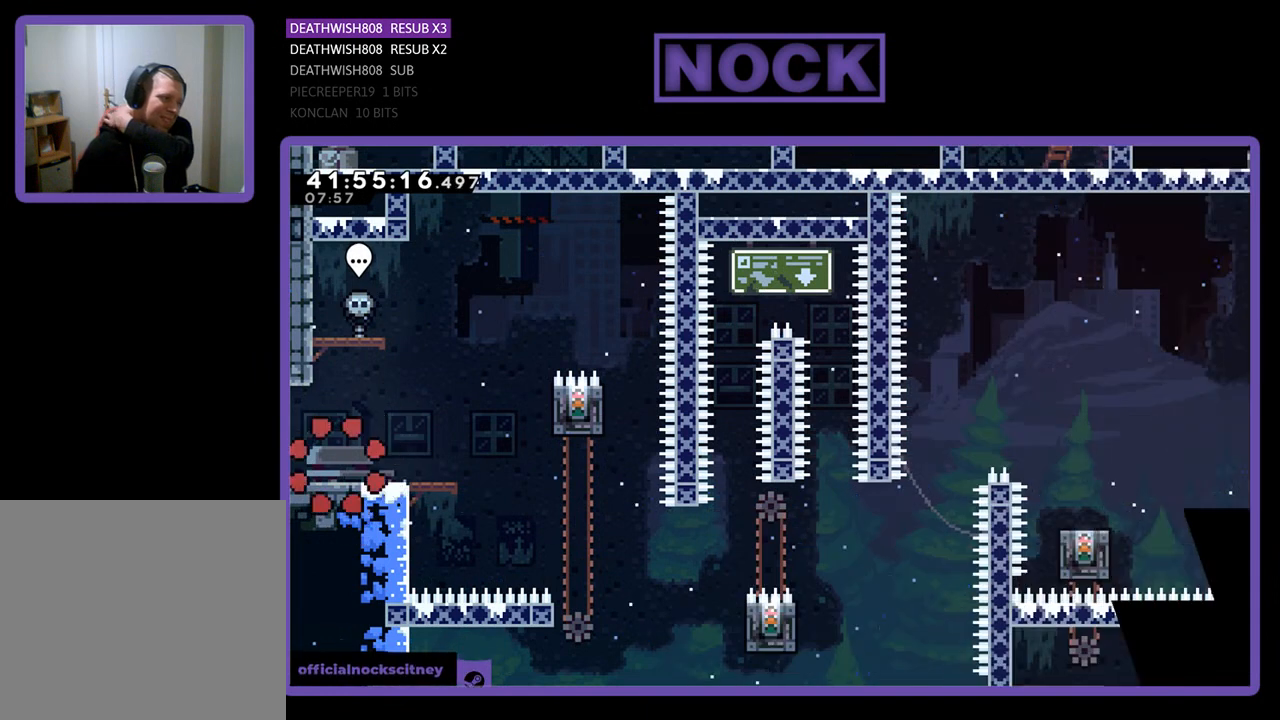
{"buttons": [], "left_stick": "center", "events": []}
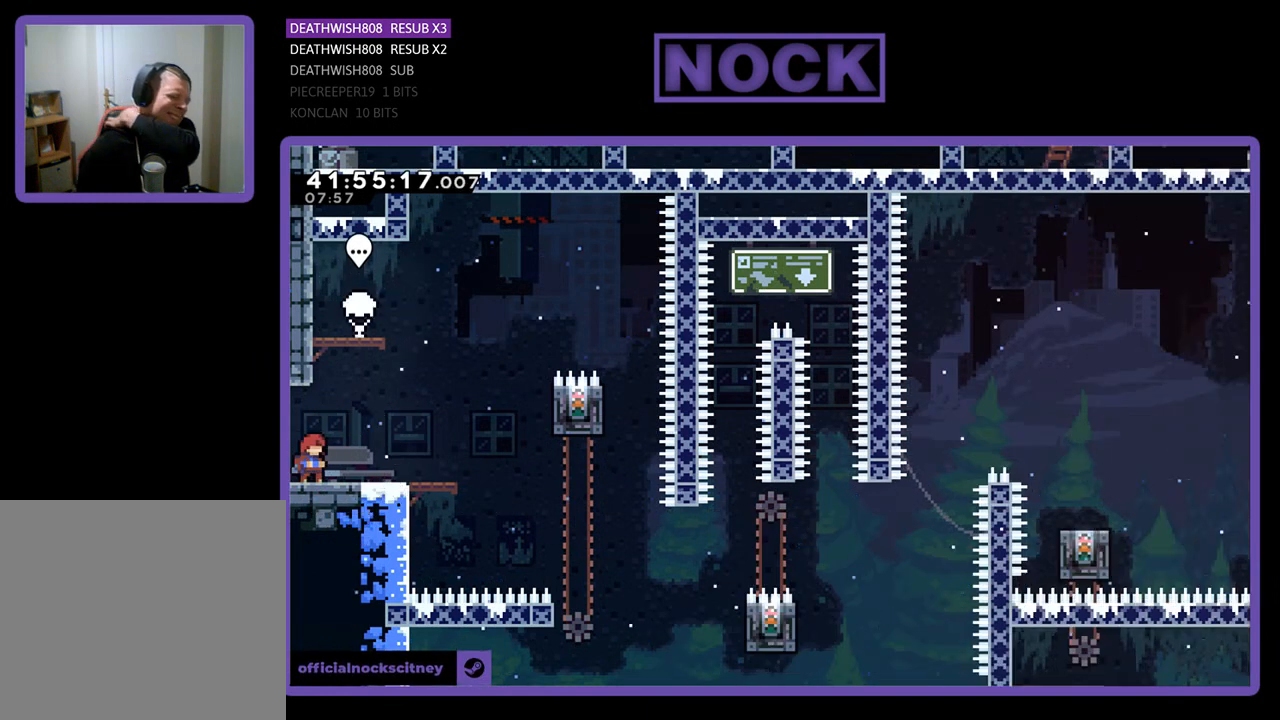
{"buttons": [], "left_stick": "center", "events": []}
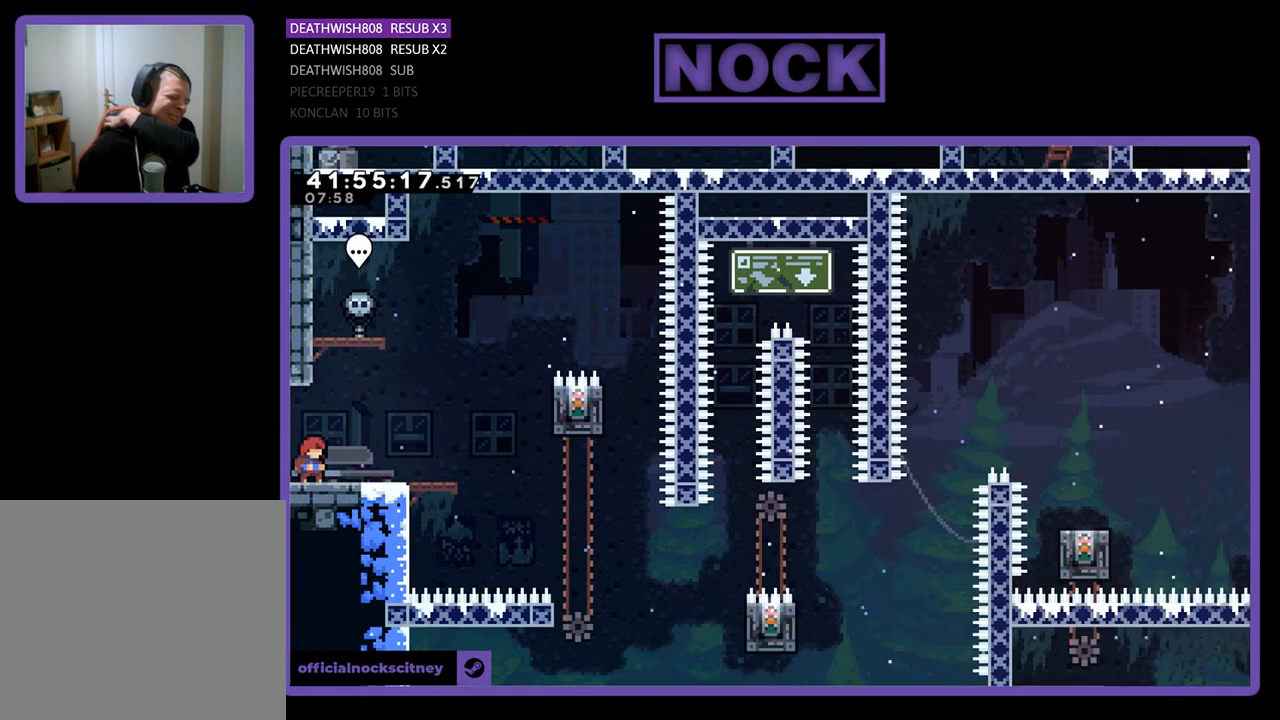
{"buttons": [], "left_stick": "center", "events": []}
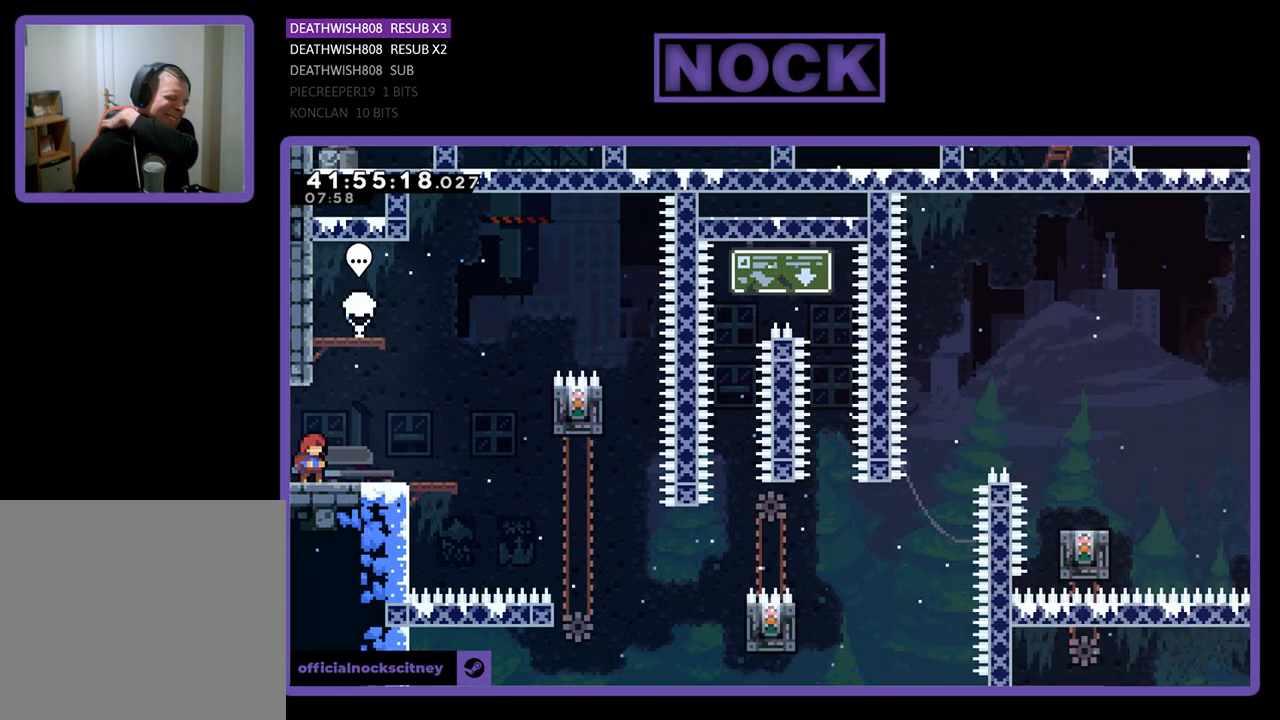
{"buttons": [], "left_stick": "center", "events": []}
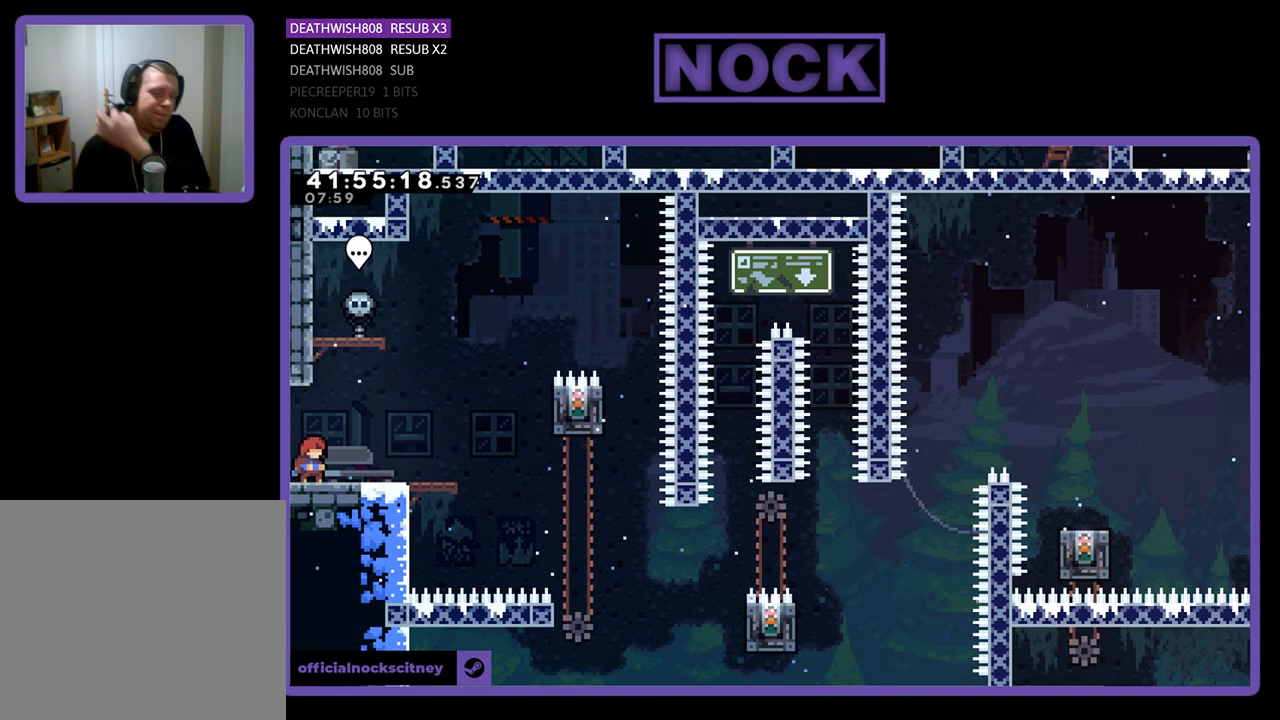
{"buttons": [], "left_stick": "center", "events": []}
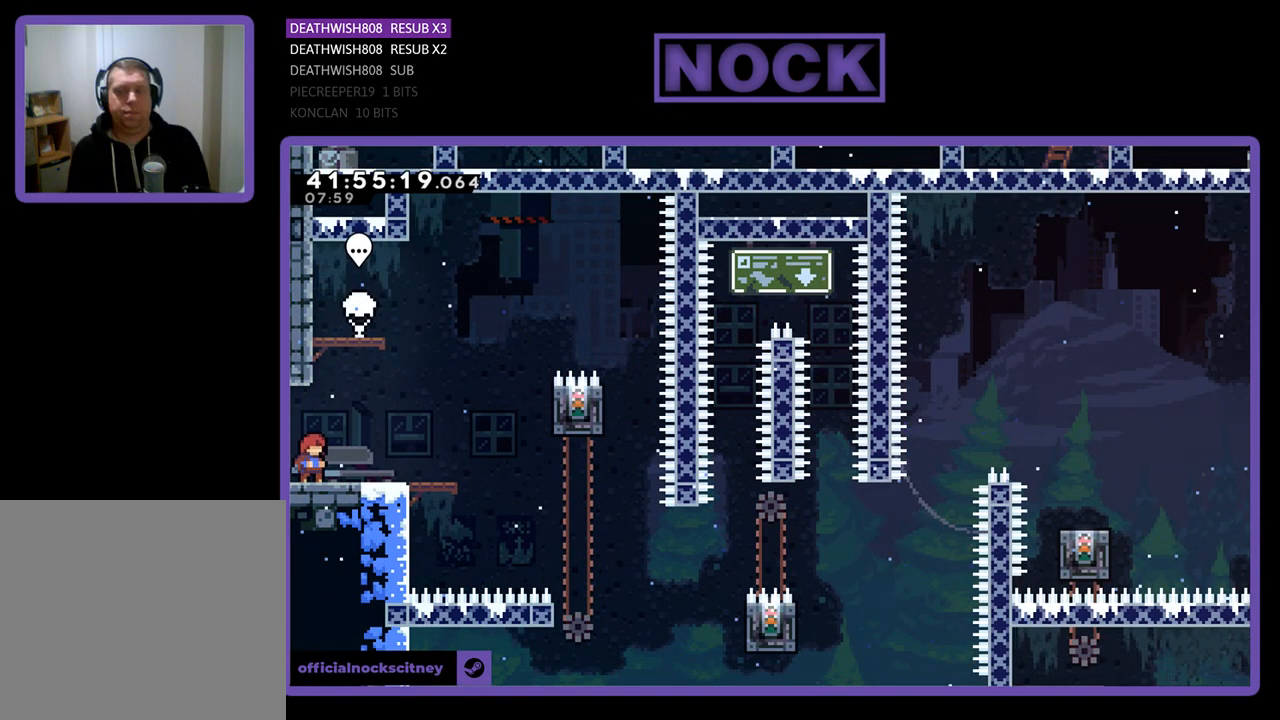
{"buttons": ["R2", "DPAD_RIGHT"], "left_stick": "center", "events": [[367, "R2", "down"], [433, "DPAD_RIGHT", "down"]]}
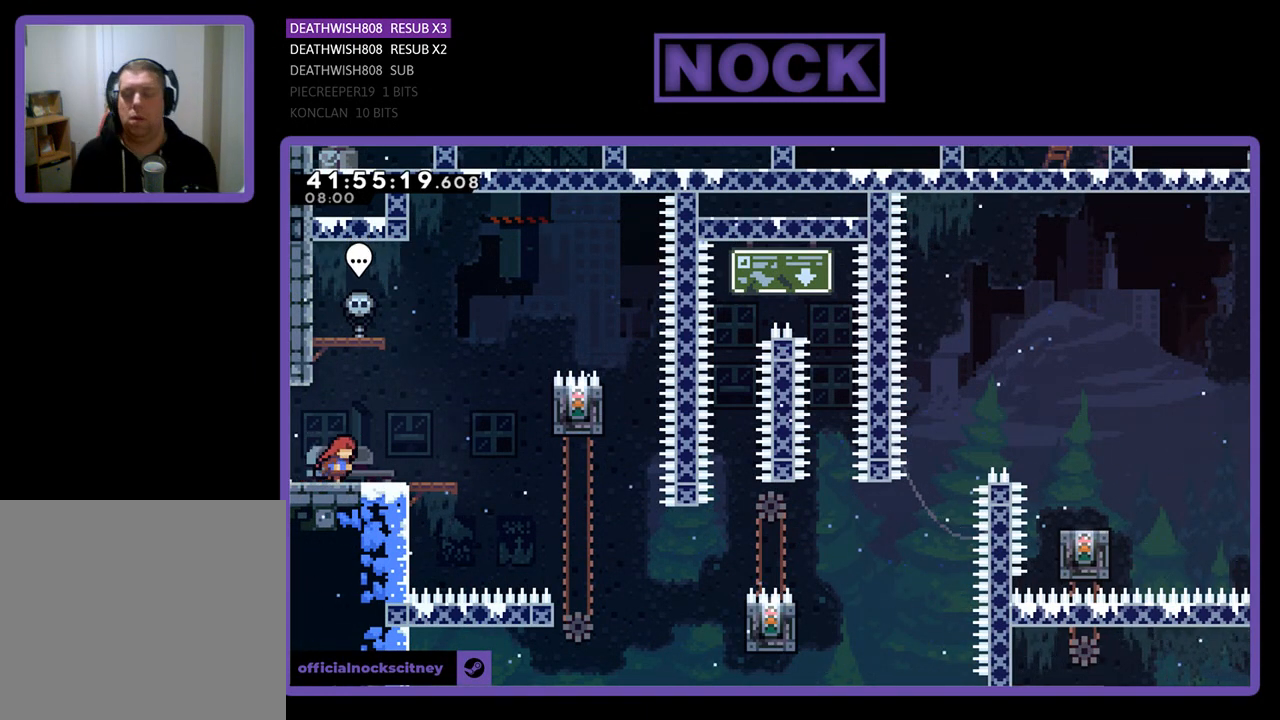
{"buttons": ["CROSS", "R2", "DPAD_RIGHT"], "left_stick": "center", "events": [[433, "CROSS", "down"]]}
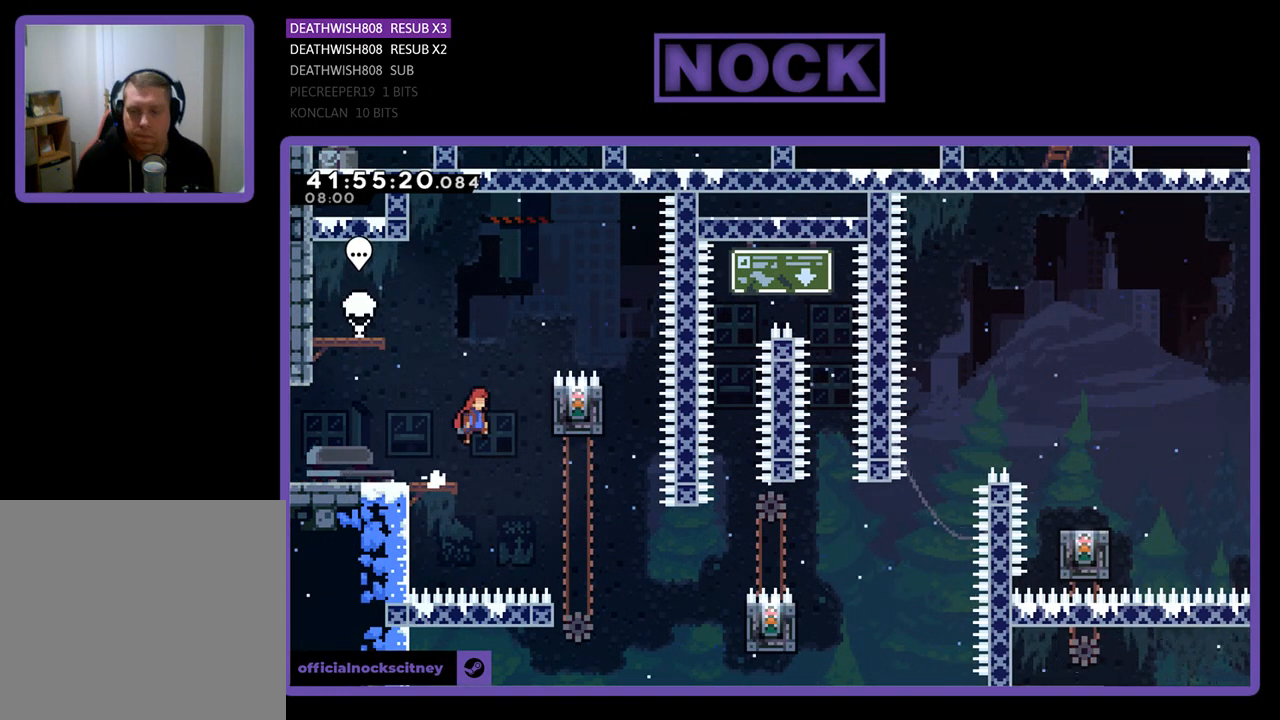
{"buttons": ["R2"], "left_stick": "center", "events": [[67, "CROSS", "up"], [367, "DPAD_RIGHT", "up"]]}
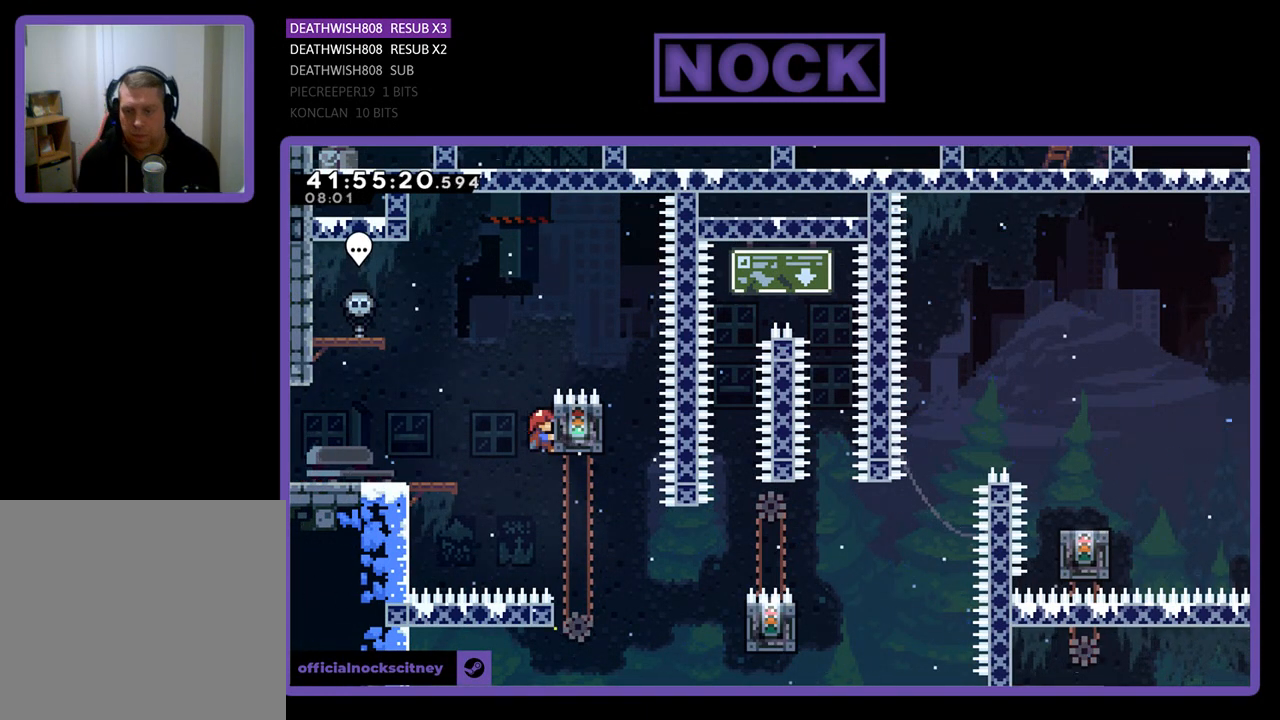
{"buttons": ["R2"], "left_stick": "center", "events": [[67, "CROSS", "down"], [100, "DPAD_RIGHT", "down"], [233, "CROSS", "up"], [433, "DPAD_RIGHT", "up"]]}